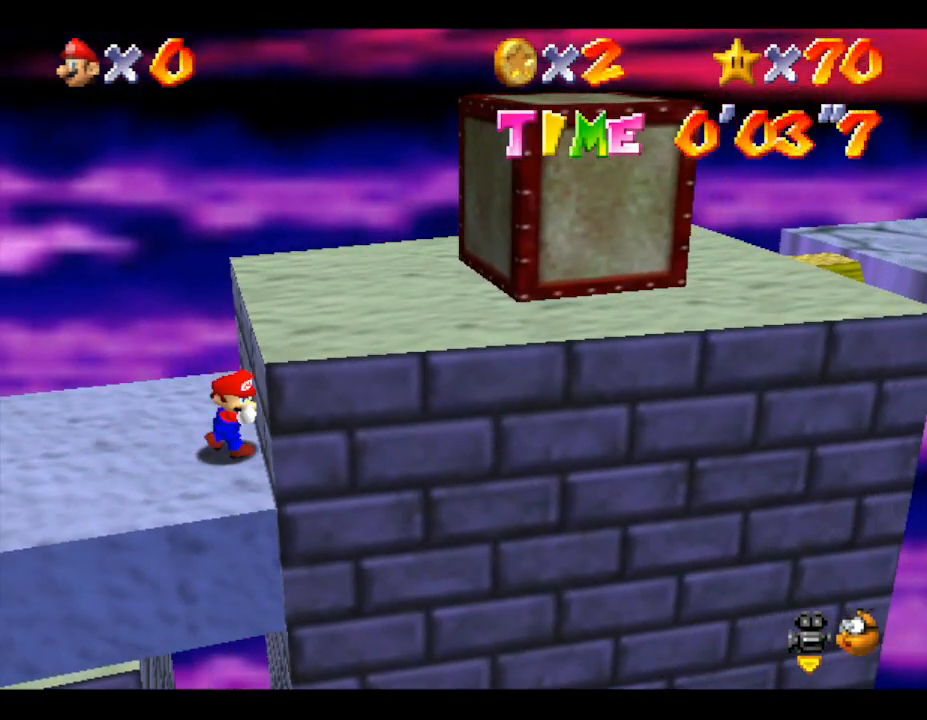
Gameplay with a controller (Nintendo layout); each line is a JSON object with the inputs held at the frame after it. "events" lists button and stick changes between this image and that frame as [ms after this image, input, new state], when the widget could be followed in between. Not read: L3 R3.
{"buttons": [], "left_stick": "right", "events": [[83, "A", "up"], [183, "A", "down"], [500, "A", "up"]]}
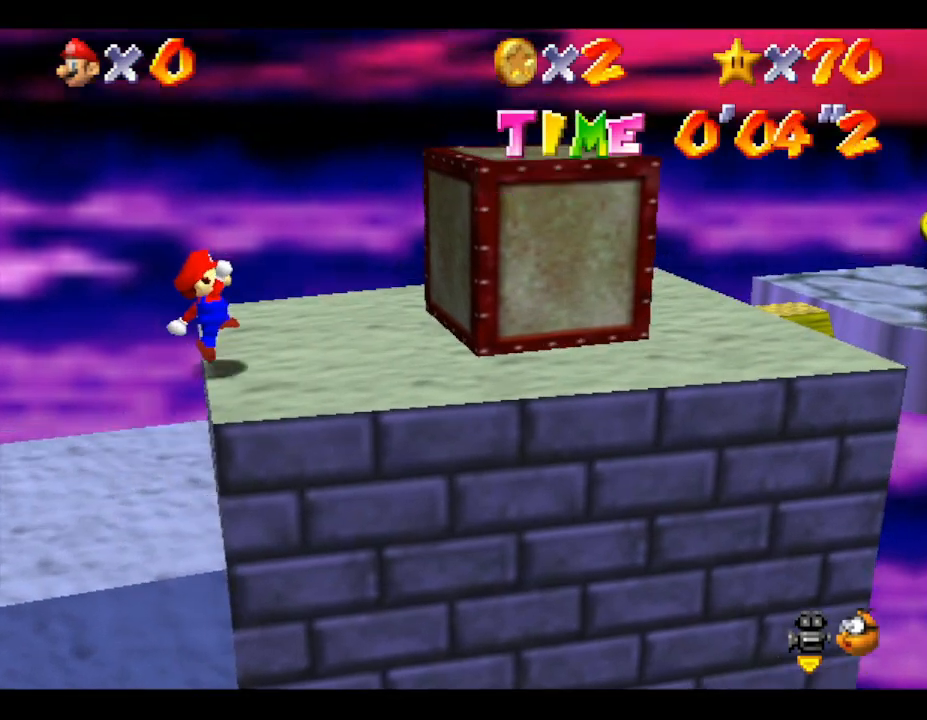
{"buttons": ["A"], "left_stick": "right", "events": [[250, "A", "down"]]}
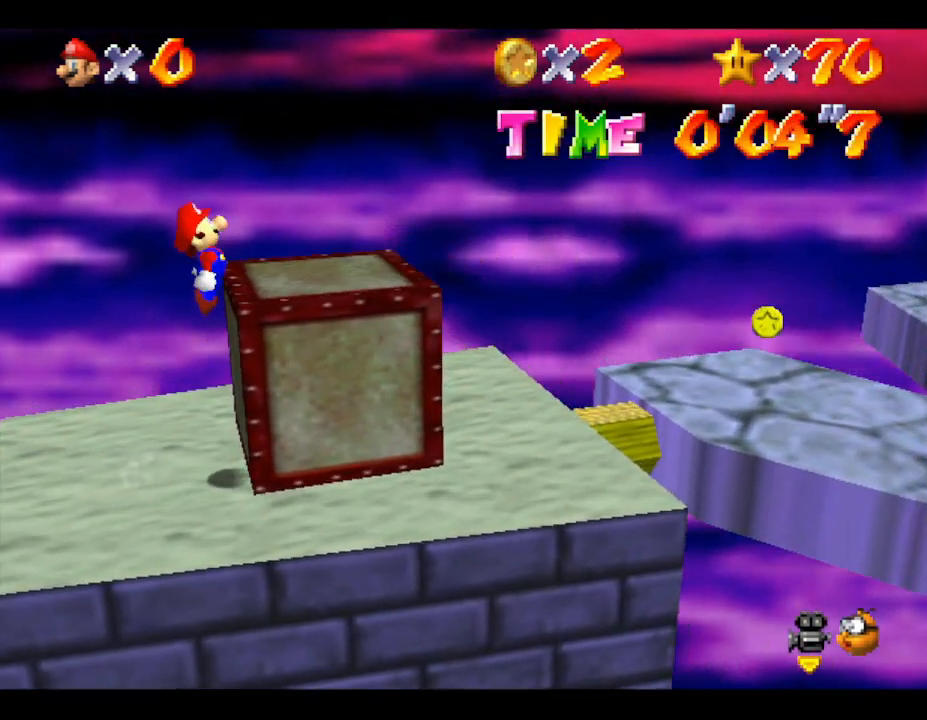
{"buttons": [], "left_stick": "right", "events": [[433, "A", "up"]]}
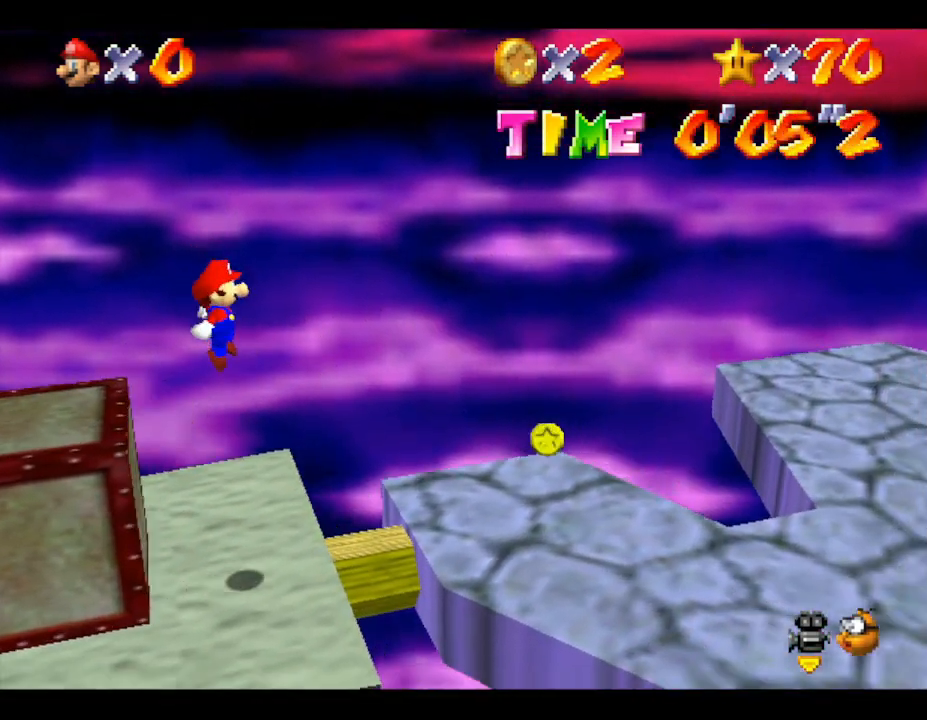
{"buttons": ["A"], "left_stick": "right", "events": [[350, "A", "down"]]}
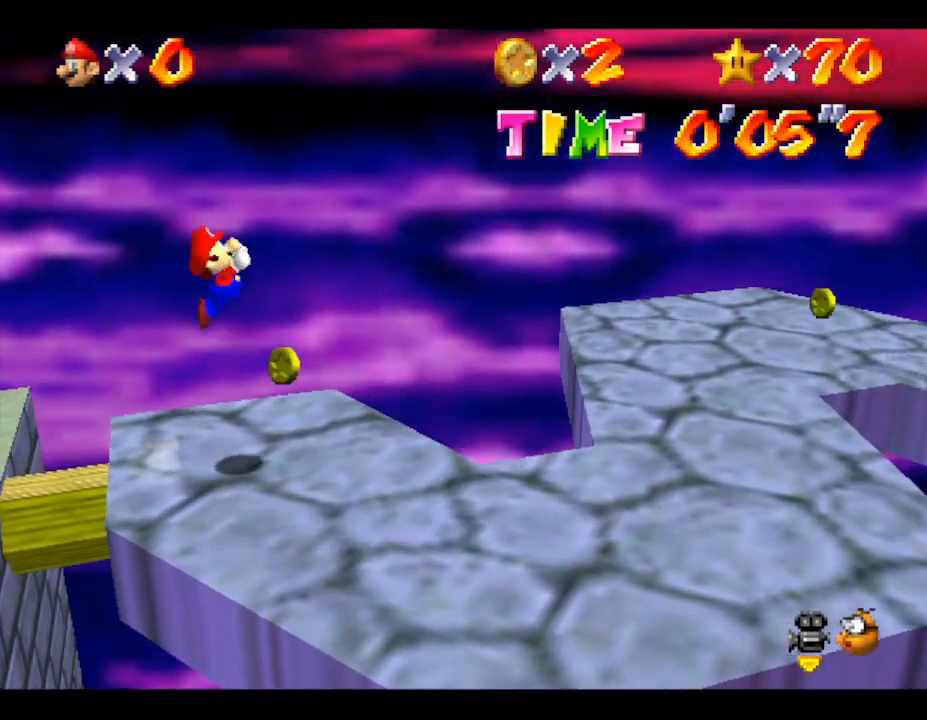
{"buttons": ["A"], "left_stick": "right", "events": []}
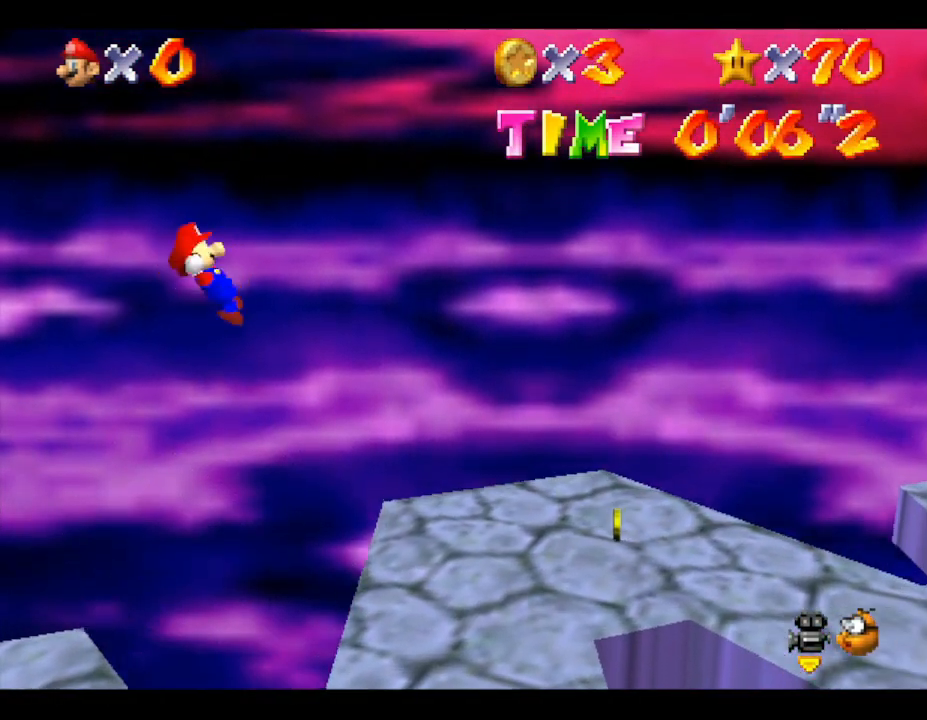
{"buttons": [], "left_stick": "up-right", "events": [[167, "A", "up"], [167, "left_stick", "up-right"]]}
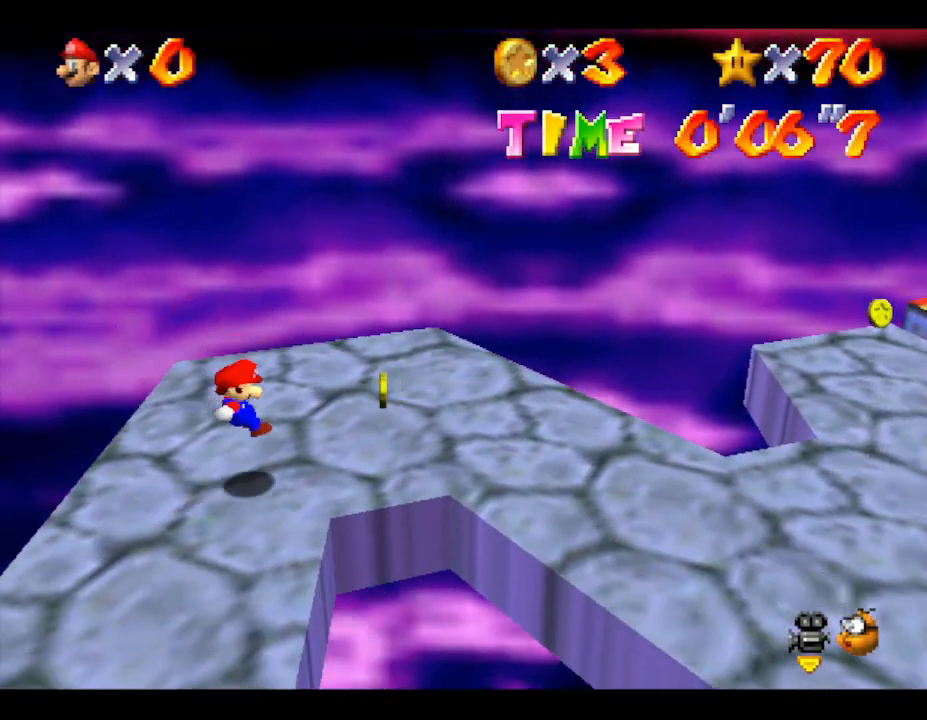
{"buttons": [], "left_stick": "right", "events": [[83, "left_stick", "right"]]}
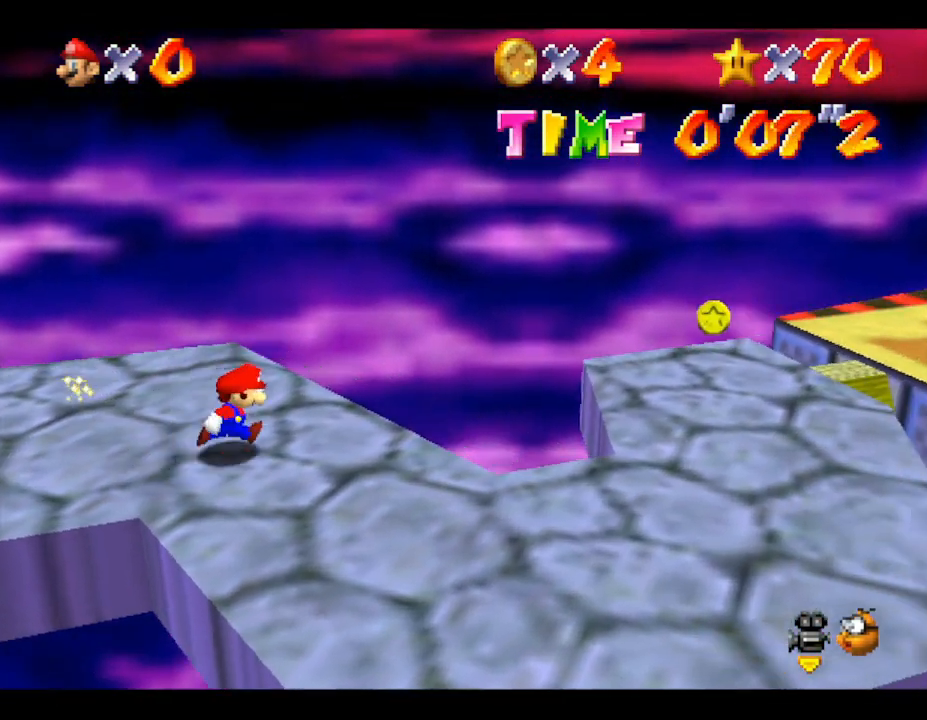
{"buttons": [], "left_stick": "right", "events": [[33, "A", "down"], [350, "A", "up"]]}
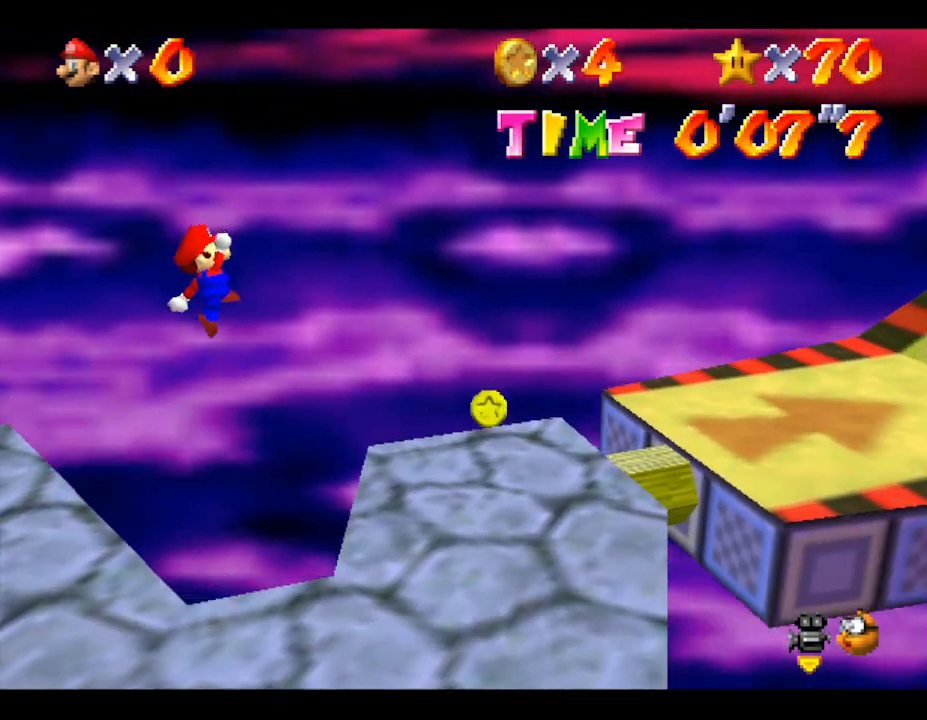
{"buttons": ["A"], "left_stick": "right", "events": [[483, "A", "down"]]}
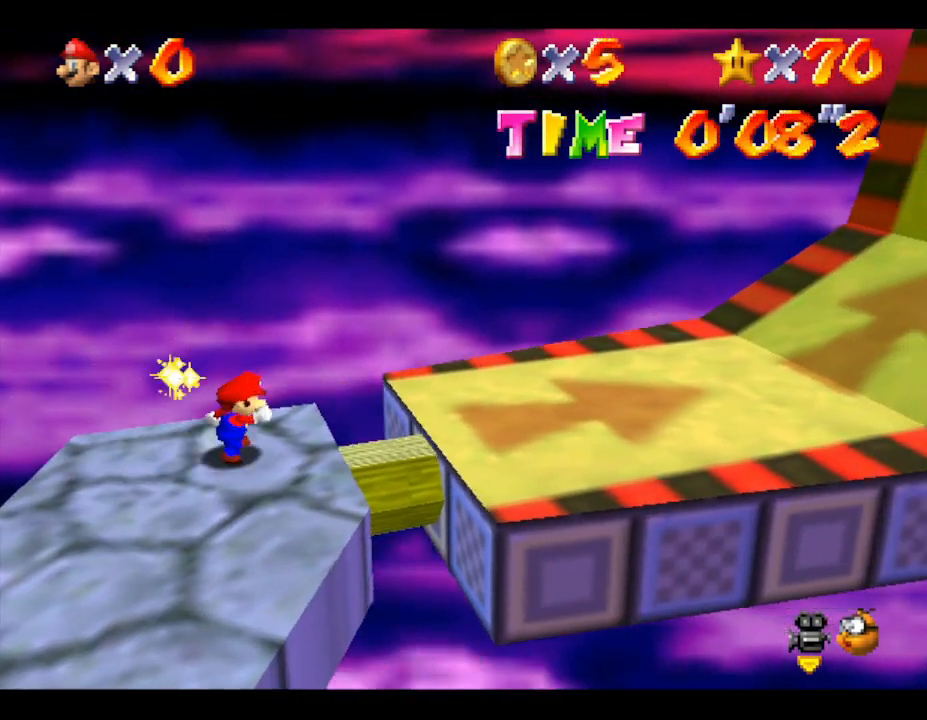
{"buttons": [], "left_stick": "right", "events": [[200, "A", "up"], [267, "B", "down"], [383, "B", "up"]]}
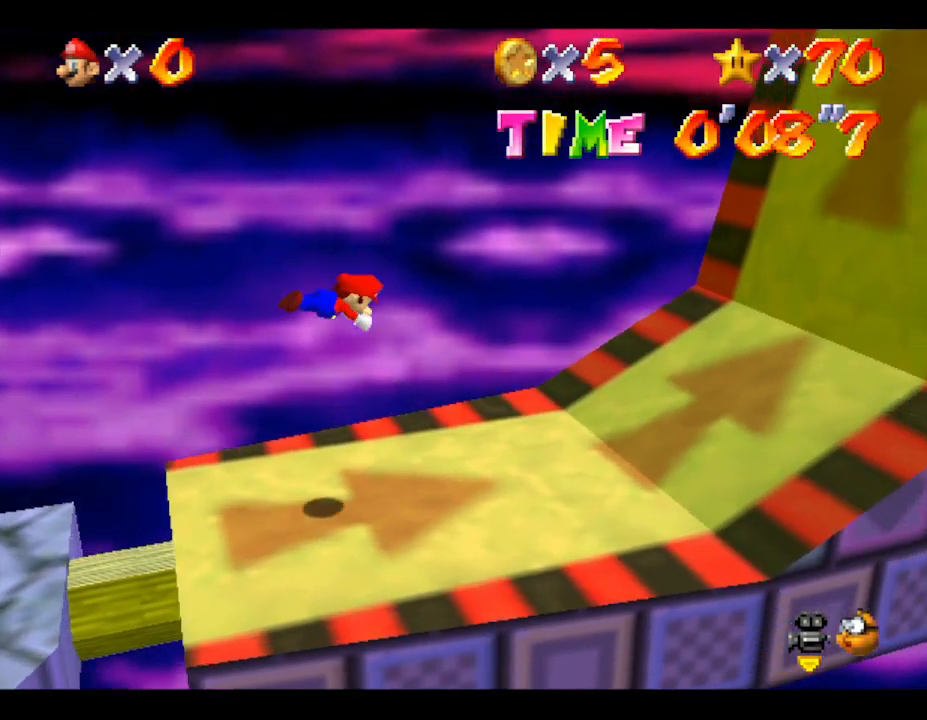
{"buttons": [], "left_stick": "right", "events": [[300, "A", "down"], [433, "A", "up"]]}
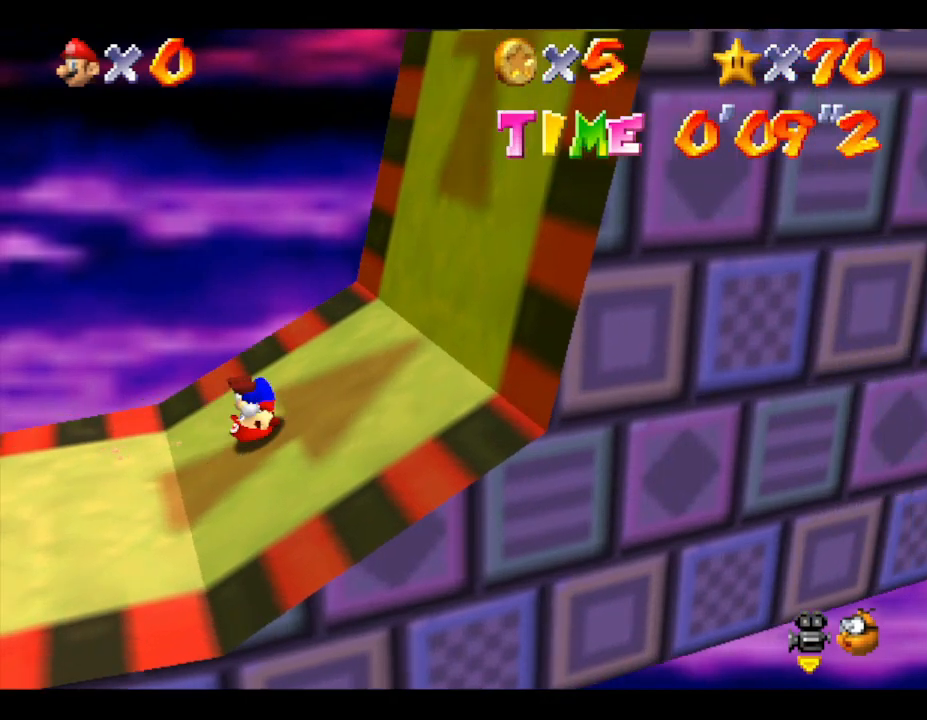
{"buttons": [], "left_stick": "right", "events": []}
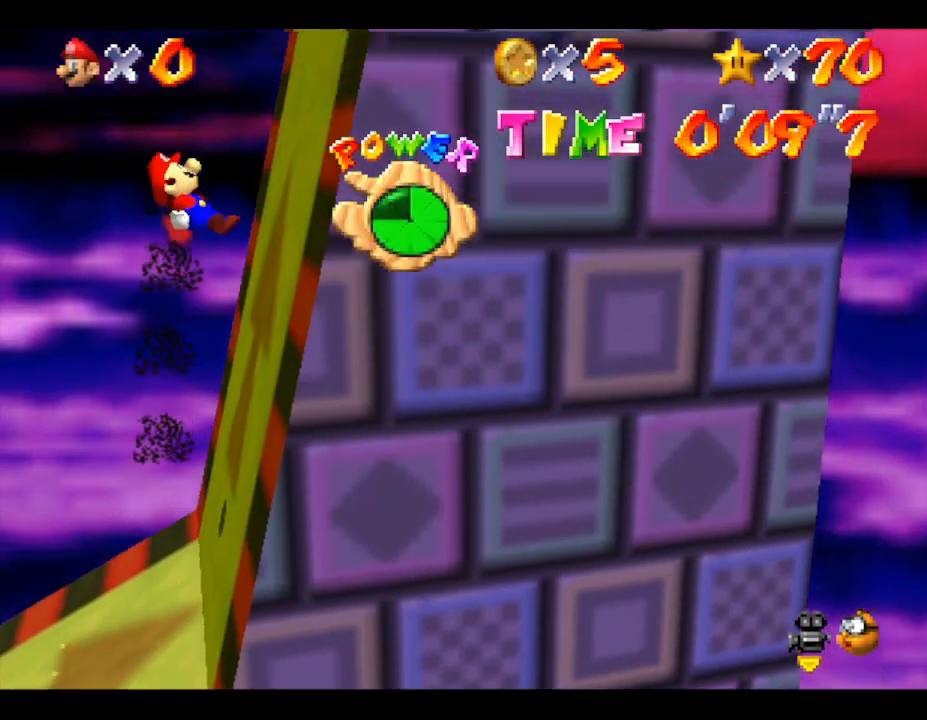
{"buttons": [], "left_stick": "right", "events": []}
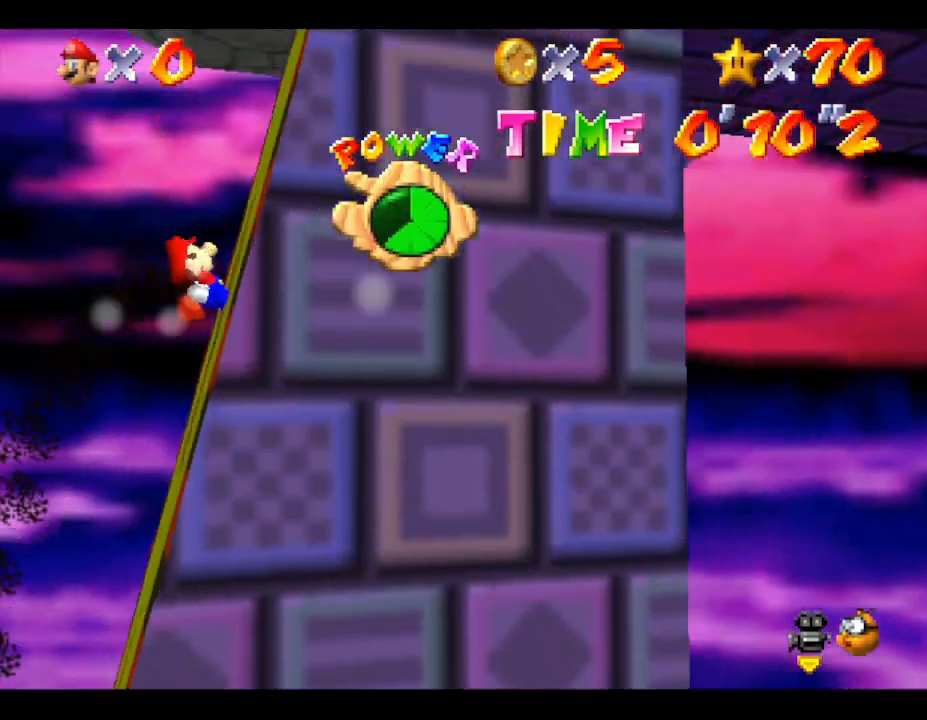
{"buttons": [], "left_stick": "right", "events": []}
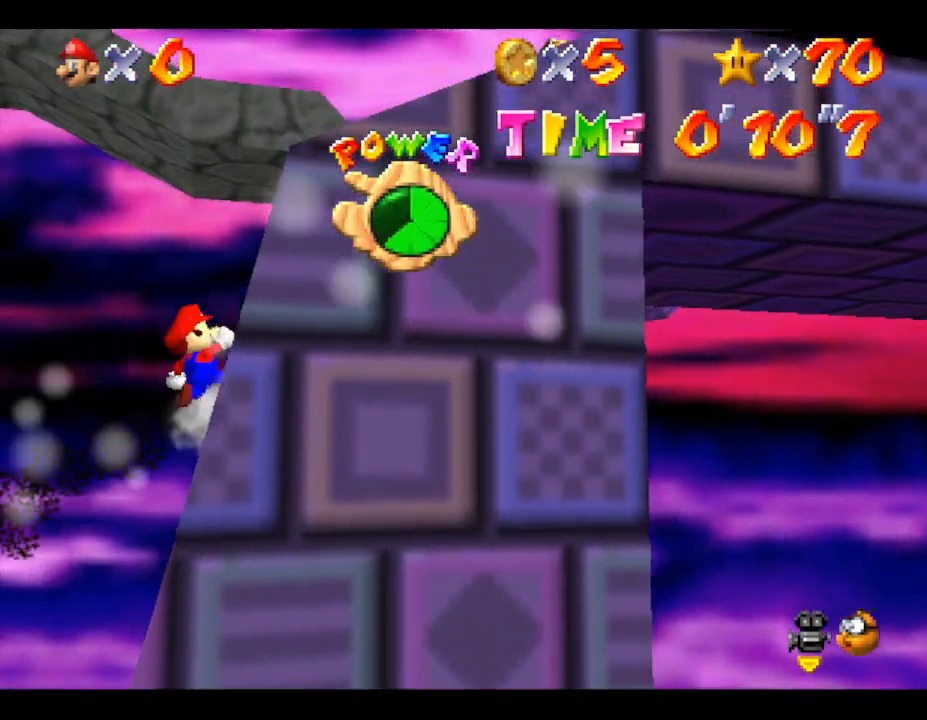
{"buttons": [], "left_stick": "right", "events": []}
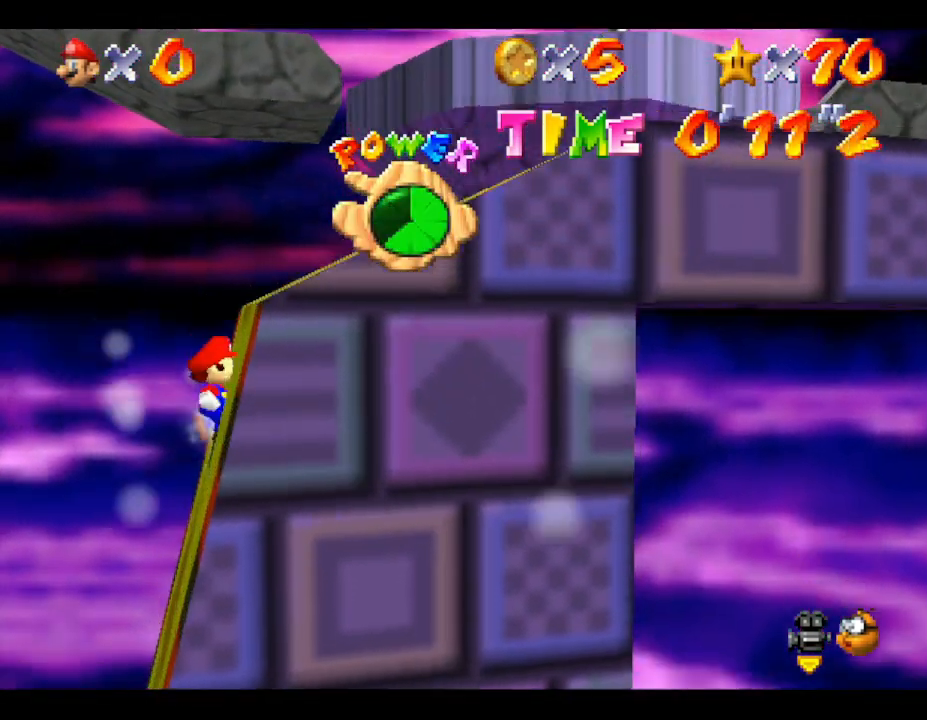
{"buttons": [], "left_stick": "right", "events": [[100, "A", "down"], [300, "A", "up"]]}
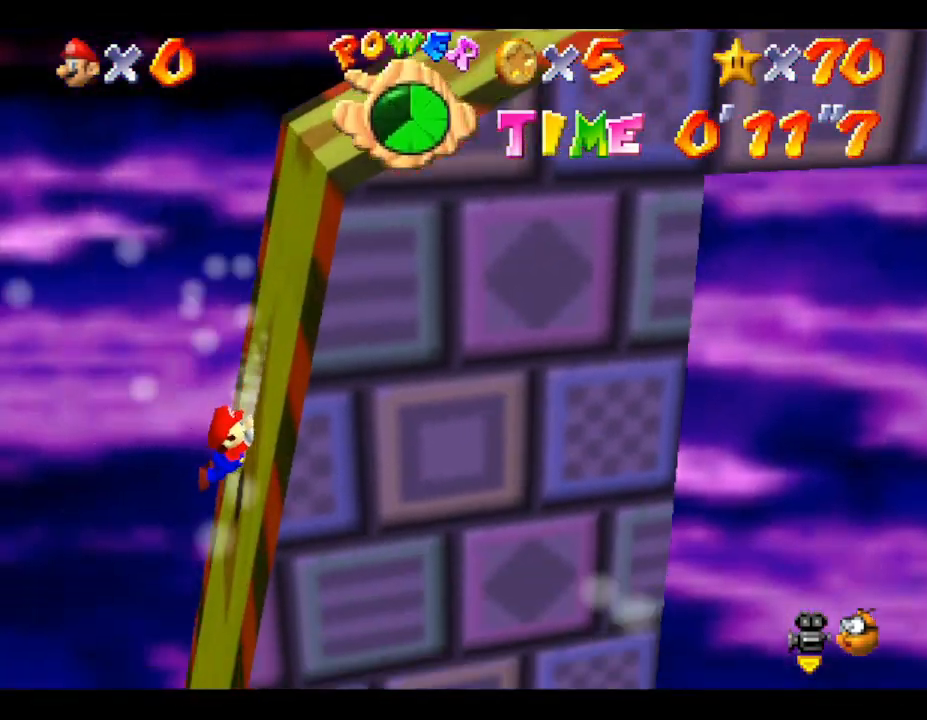
{"buttons": [], "left_stick": "right", "events": [[50, "A", "down"], [383, "A", "up"]]}
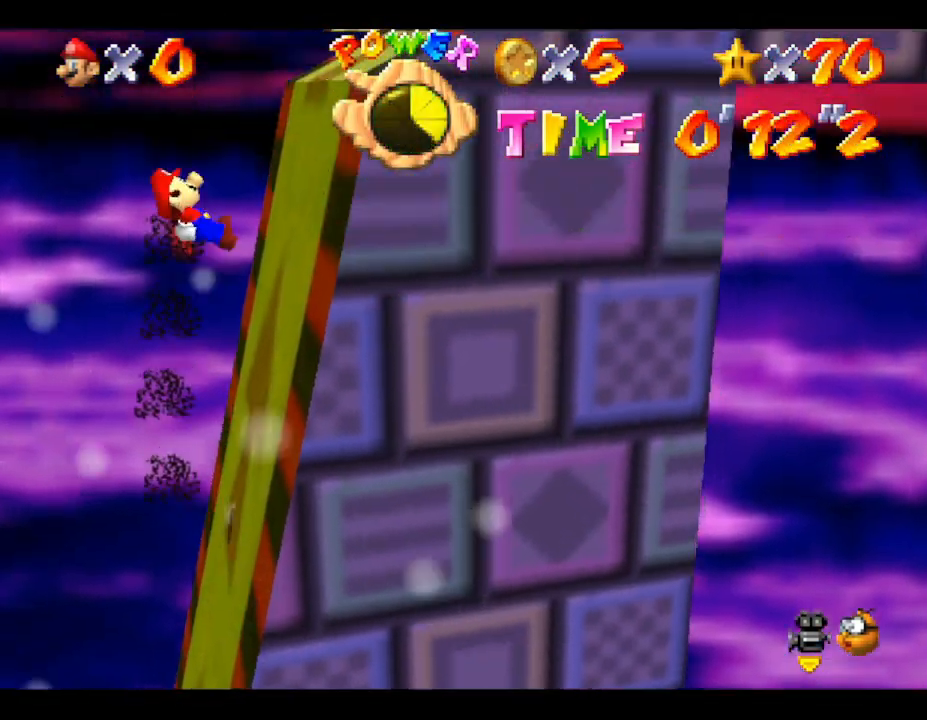
{"buttons": [], "left_stick": "right", "events": []}
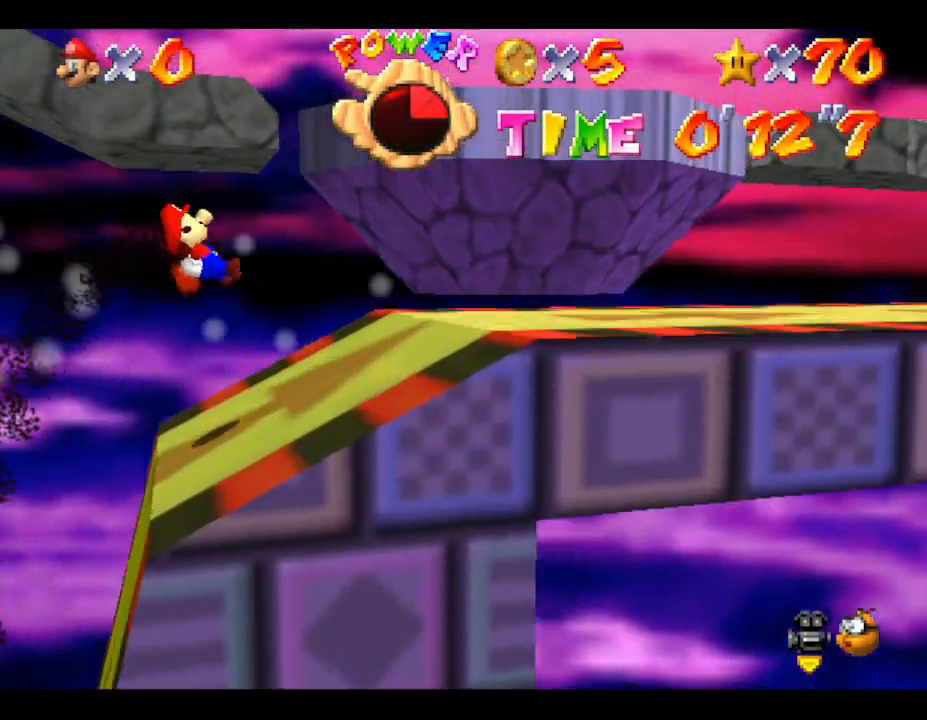
{"buttons": [], "left_stick": "right", "events": []}
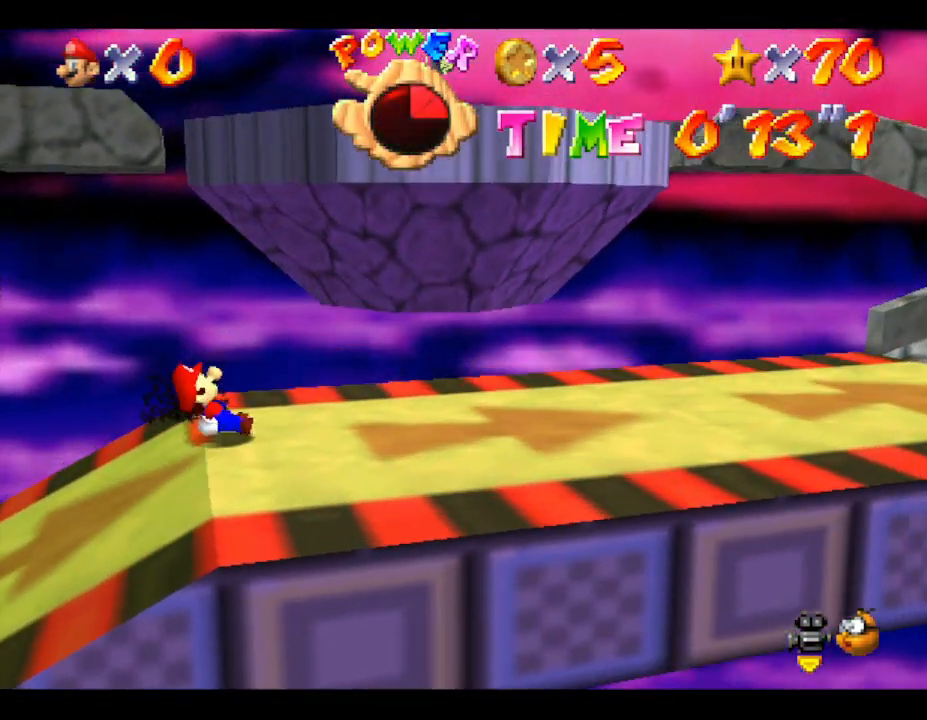
{"buttons": [], "left_stick": "right", "events": []}
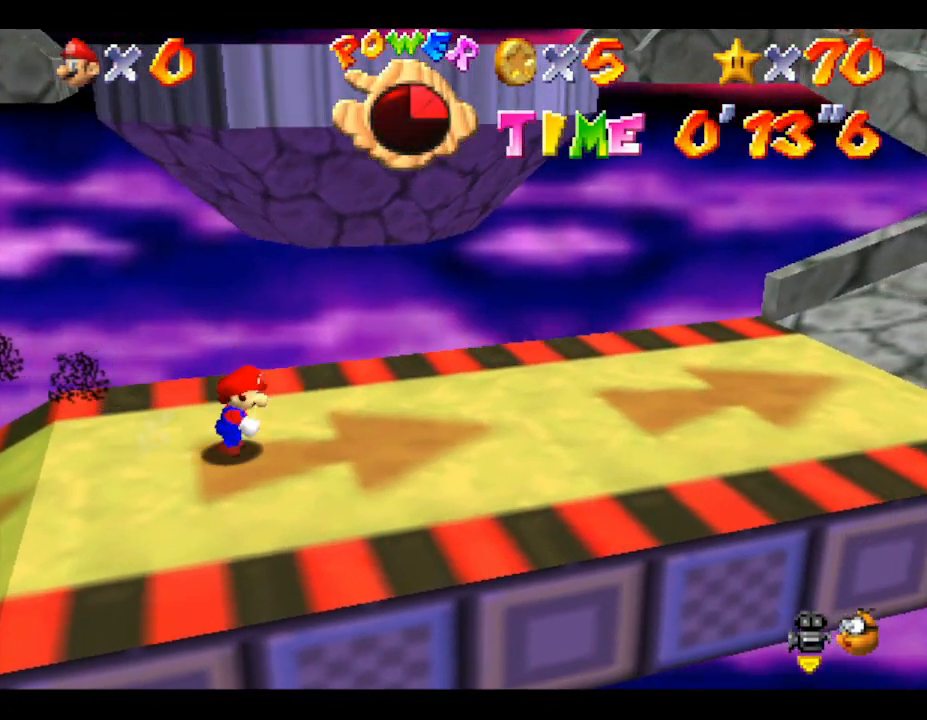
{"buttons": [], "left_stick": "down-right", "events": [[50, "left_stick", "center"], [117, "left_stick", "down-right"]]}
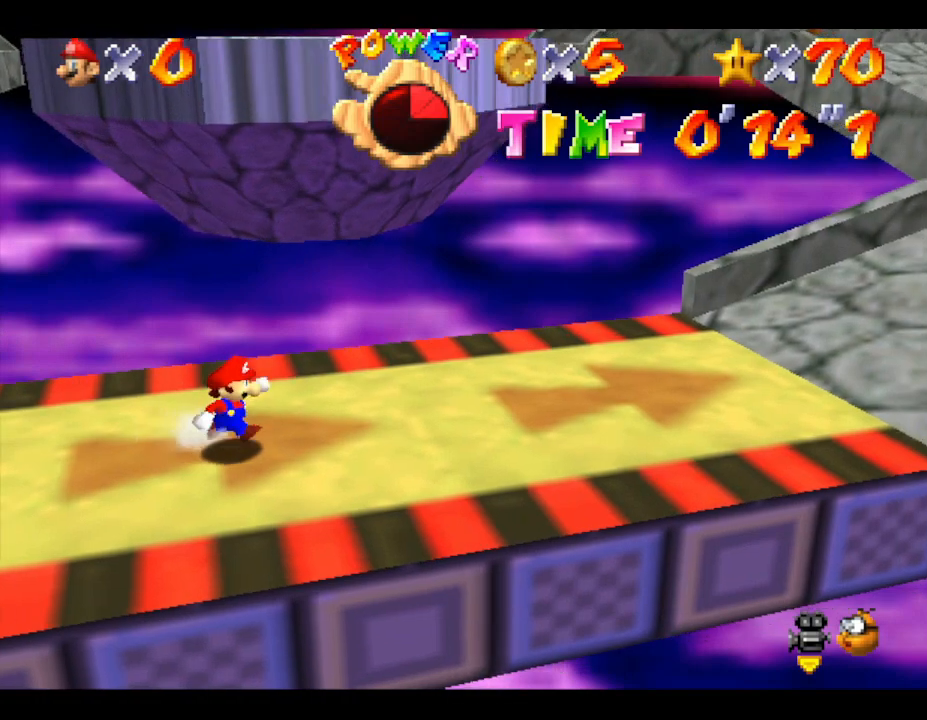
{"buttons": [], "left_stick": "right", "events": [[33, "left_stick", "right"]]}
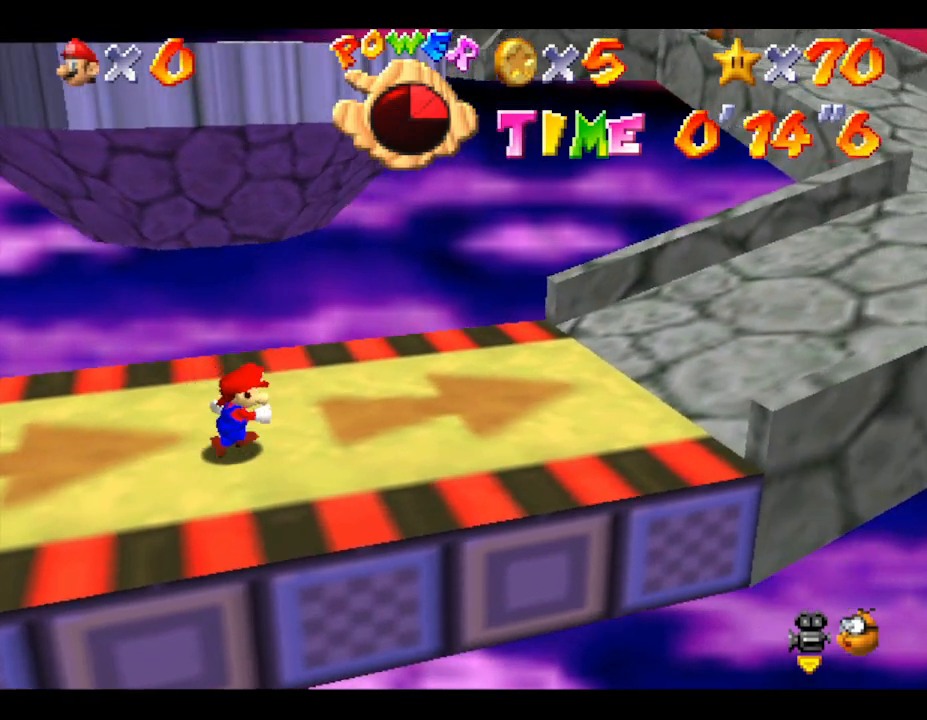
{"buttons": [], "left_stick": "right", "events": []}
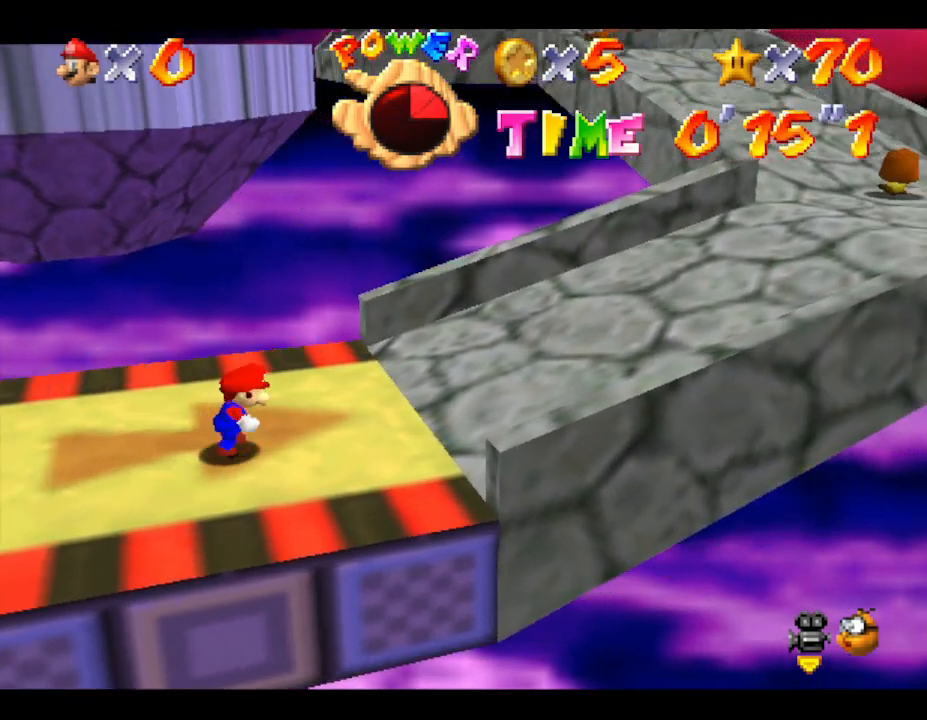
{"buttons": ["B"], "left_stick": "right", "events": [[67, "A", "down"], [350, "A", "up"], [433, "B", "down"]]}